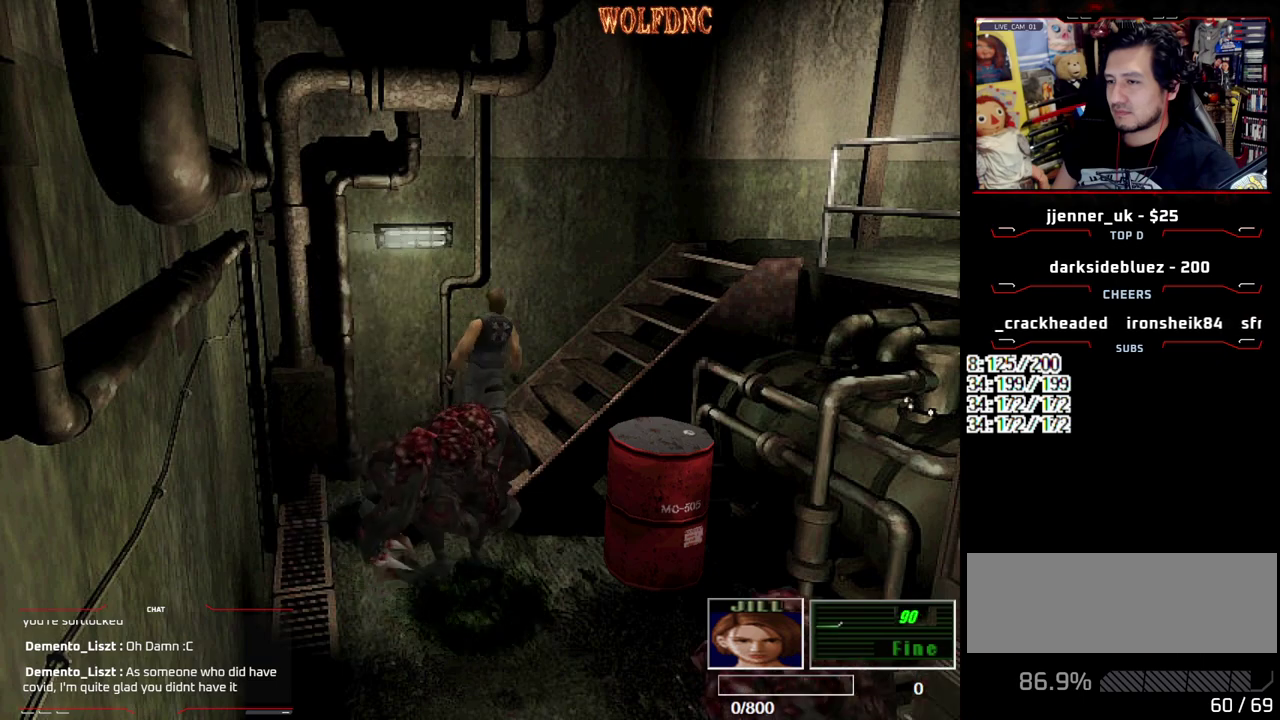
Gameplay with a controller (PlayStation layout); each line is a JSON object with the inputs held at the frame after it. "events" lists button and stick changes between this image and that frame as [ms after this image, input, new state], when the widget could be followed in between. Not read: L3 R3.
{"buttons": ["SQUARE", "DPAD_UP", "DPAD_RIGHT"], "events": [[283, "DPAD_RIGHT", "up"], [383, "DPAD_RIGHT", "down"]]}
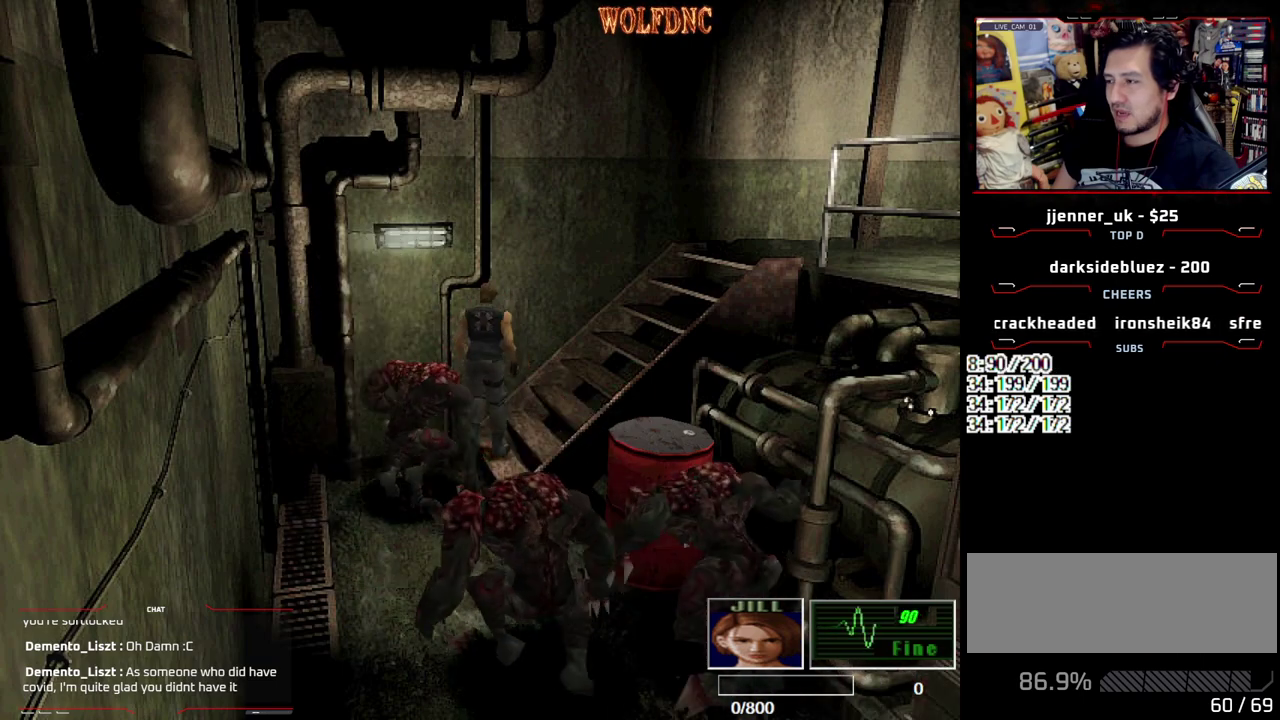
{"buttons": ["SQUARE", "DPAD_UP", "DPAD_RIGHT"], "events": []}
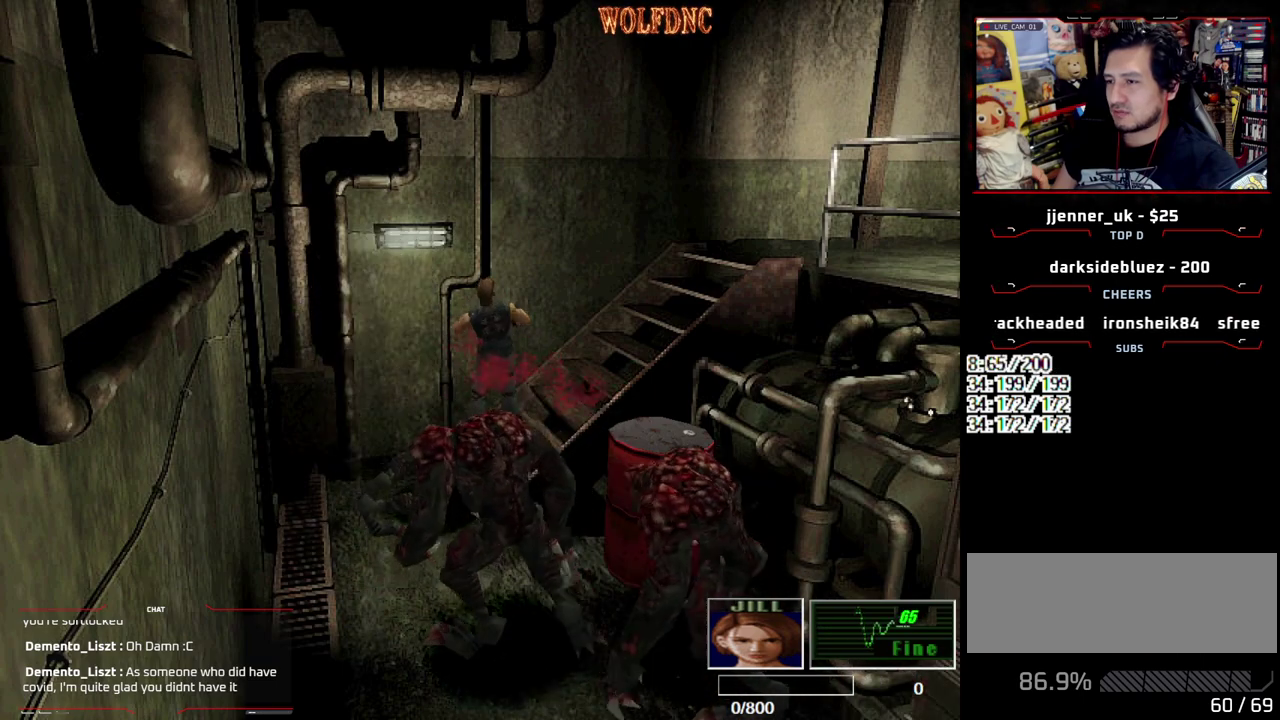
{"buttons": ["SQUARE", "DPAD_UP", "DPAD_RIGHT"], "events": [[83, "DPAD_RIGHT", "up"], [133, "DPAD_RIGHT", "down"]]}
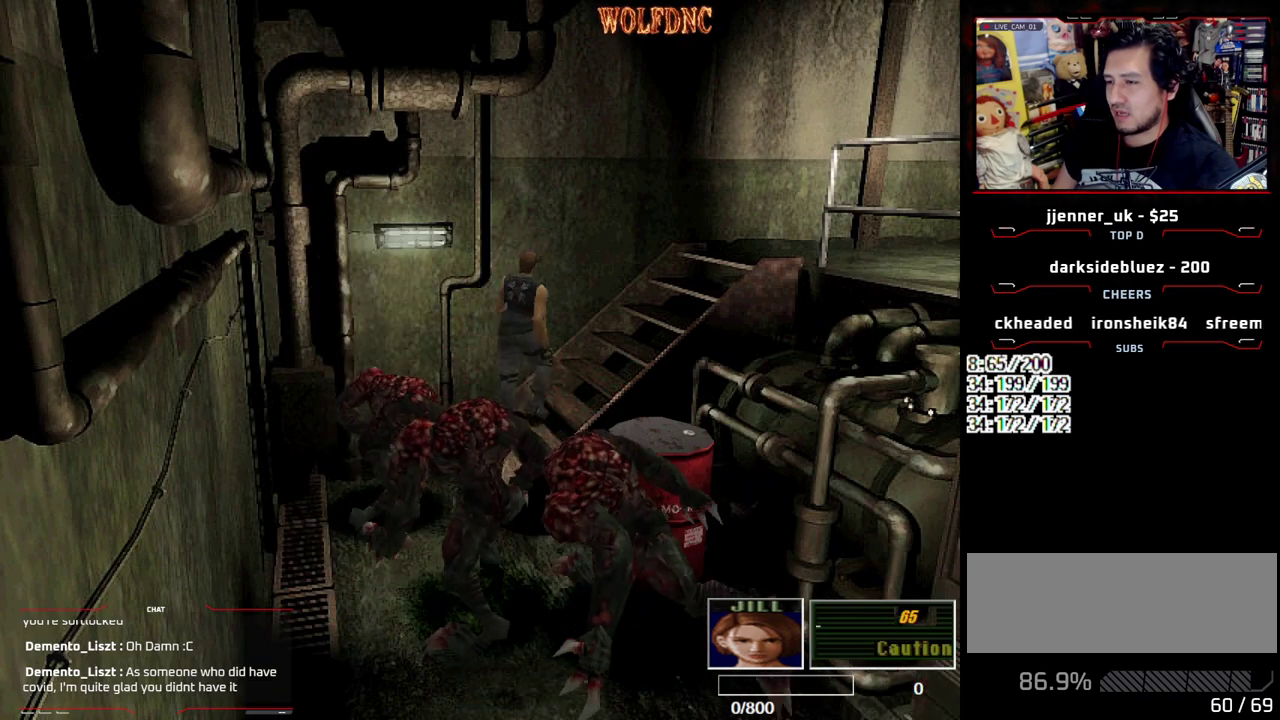
{"buttons": ["SQUARE", "DPAD_UP"], "events": [[333, "DPAD_RIGHT", "up"]]}
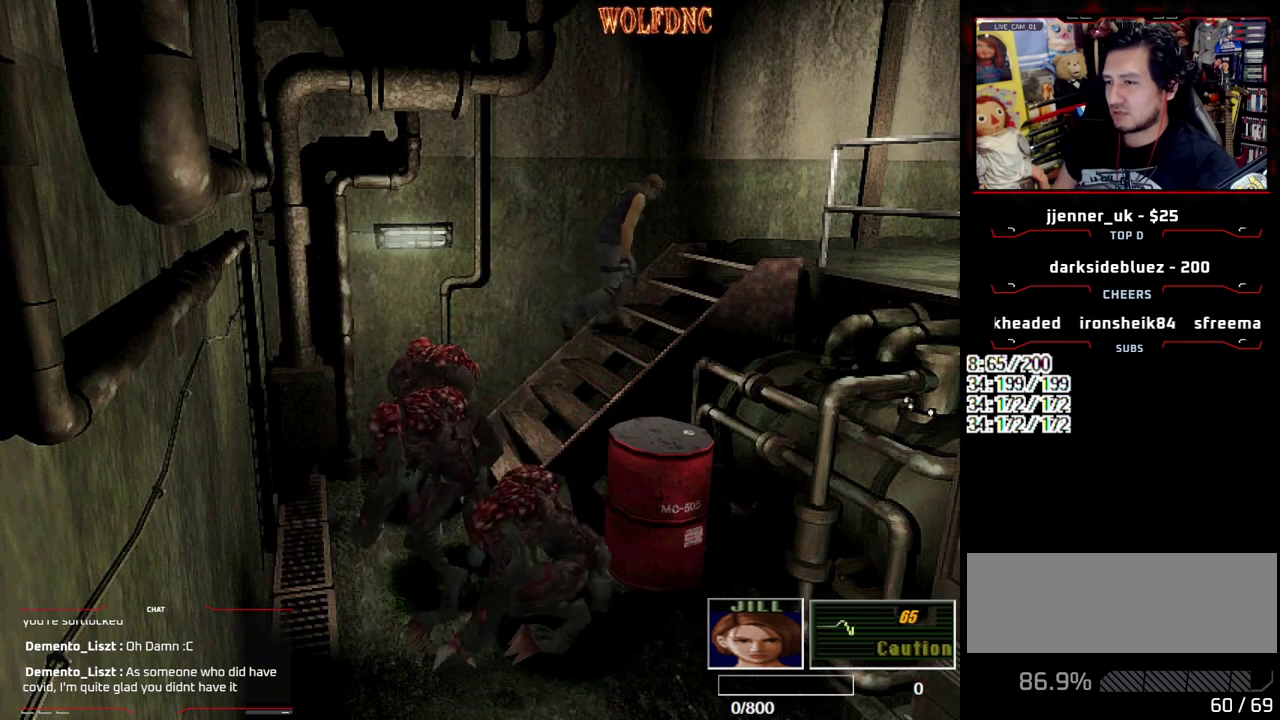
{"buttons": ["SQUARE", "DPAD_UP"], "events": []}
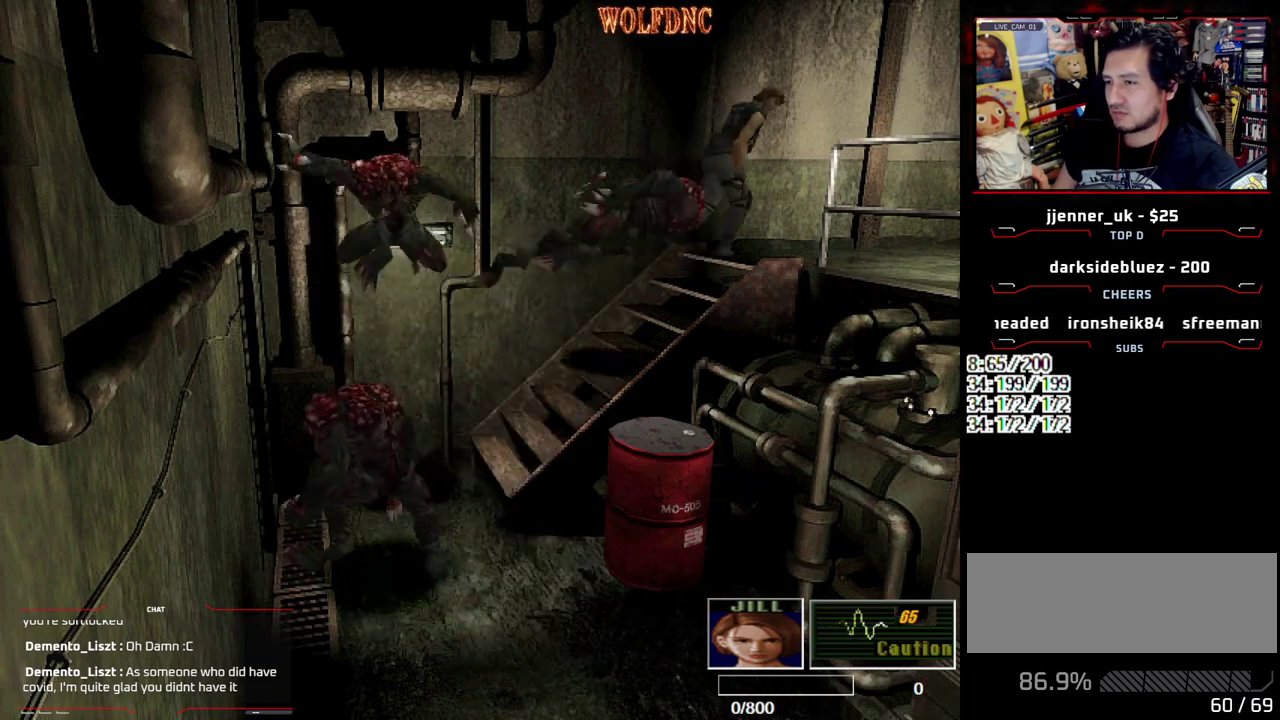
{"buttons": ["SQUARE", "DPAD_UP"], "events": []}
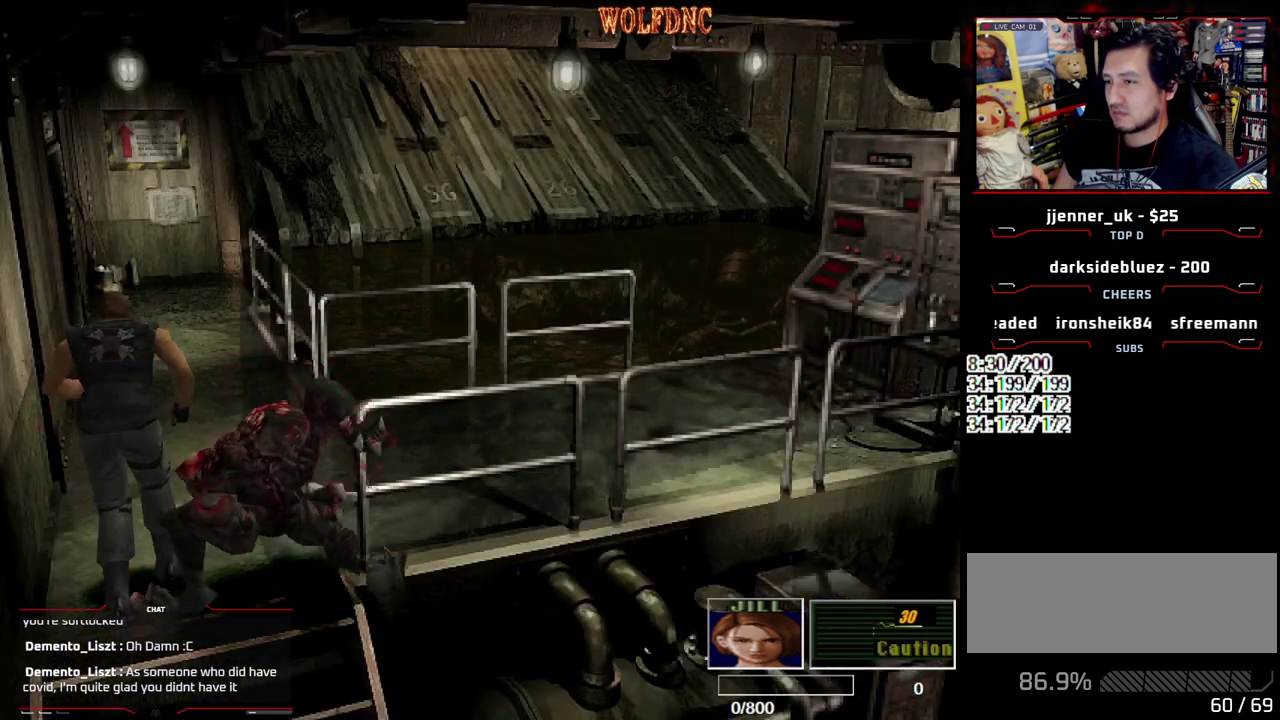
{"buttons": ["CIRCLE", "DPAD_UP"], "events": [[283, "CIRCLE", "down"], [417, "SQUARE", "up"]]}
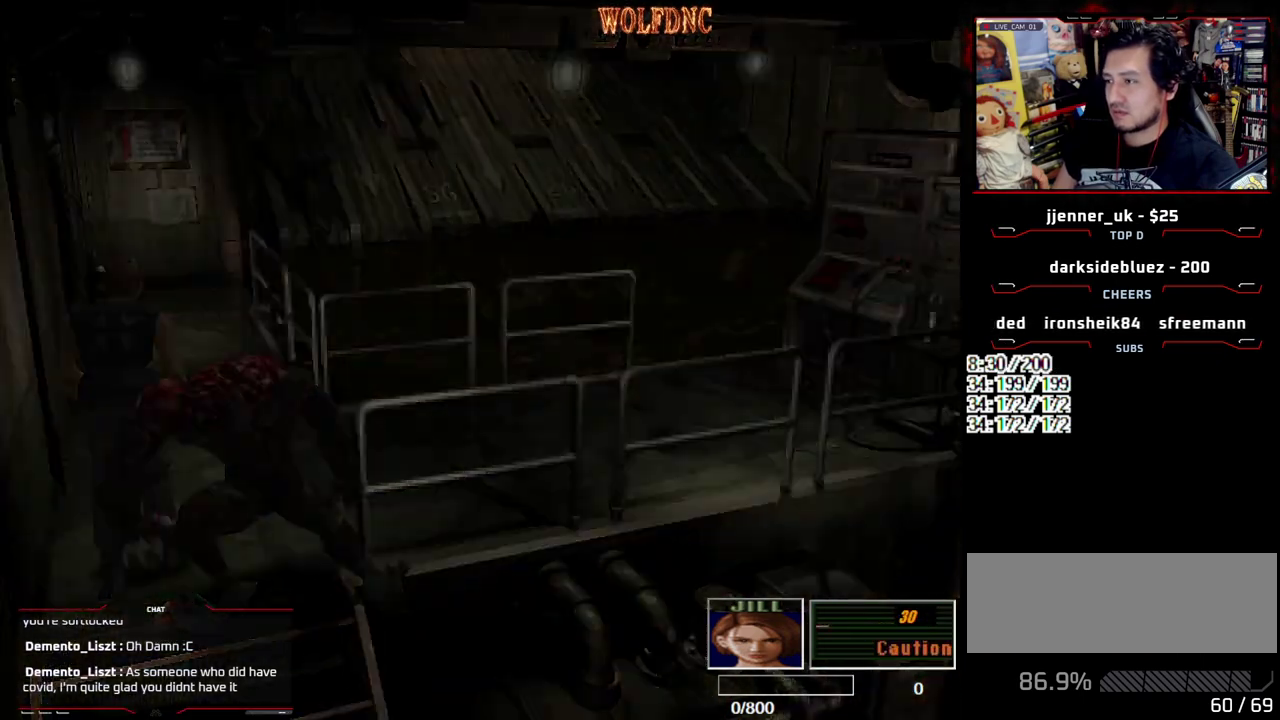
{"buttons": ["DPAD_DOWN"], "events": [[17, "CIRCLE", "up"], [117, "DPAD_UP", "up"], [400, "DPAD_DOWN", "down"]]}
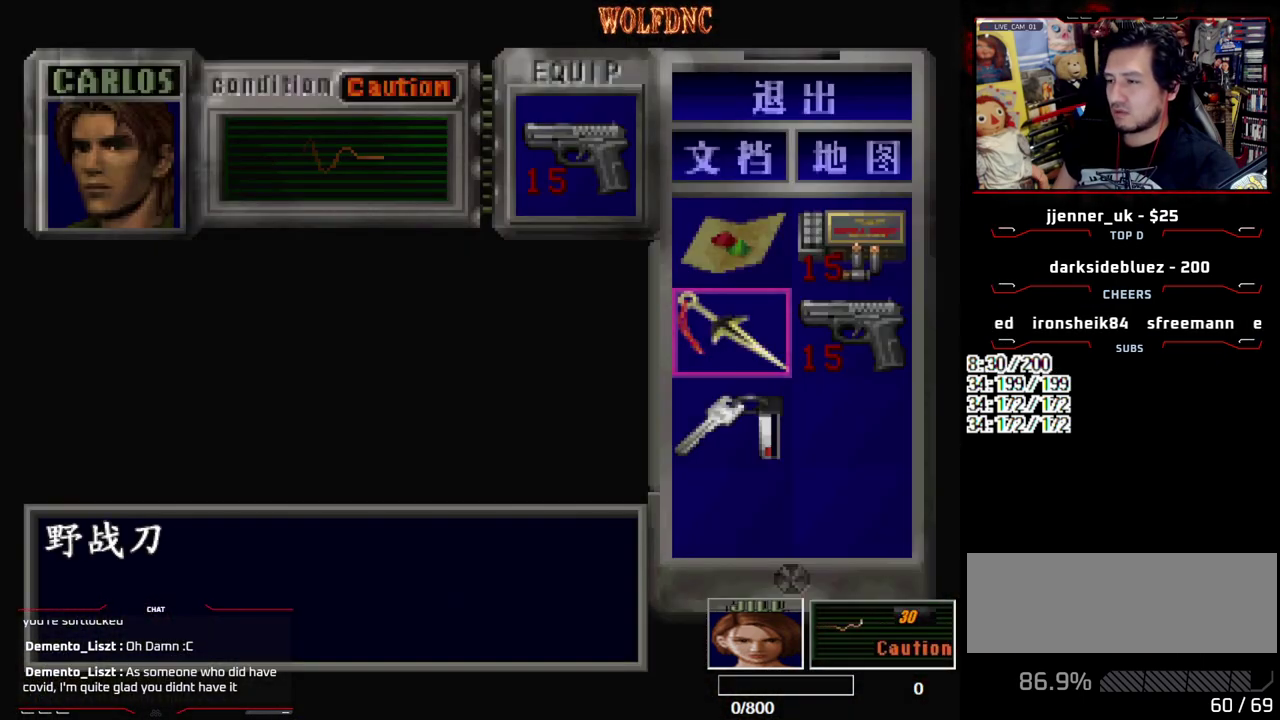
{"buttons": ["CROSS"], "events": [[33, "DPAD_DOWN", "up"], [217, "DPAD_UP", "down"], [317, "CROSS", "down"], [317, "DPAD_UP", "up"], [400, "CROSS", "up"], [450, "CROSS", "down"]]}
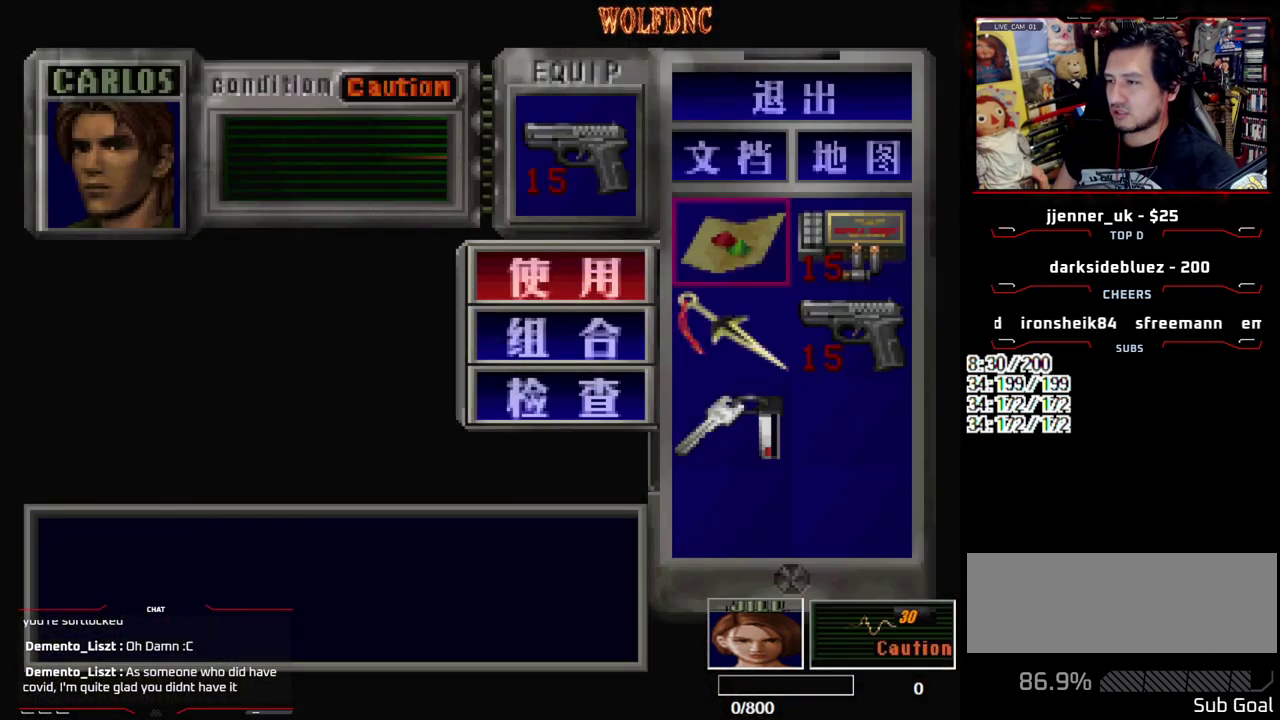
{"buttons": [], "events": [[100, "CROSS", "up"]]}
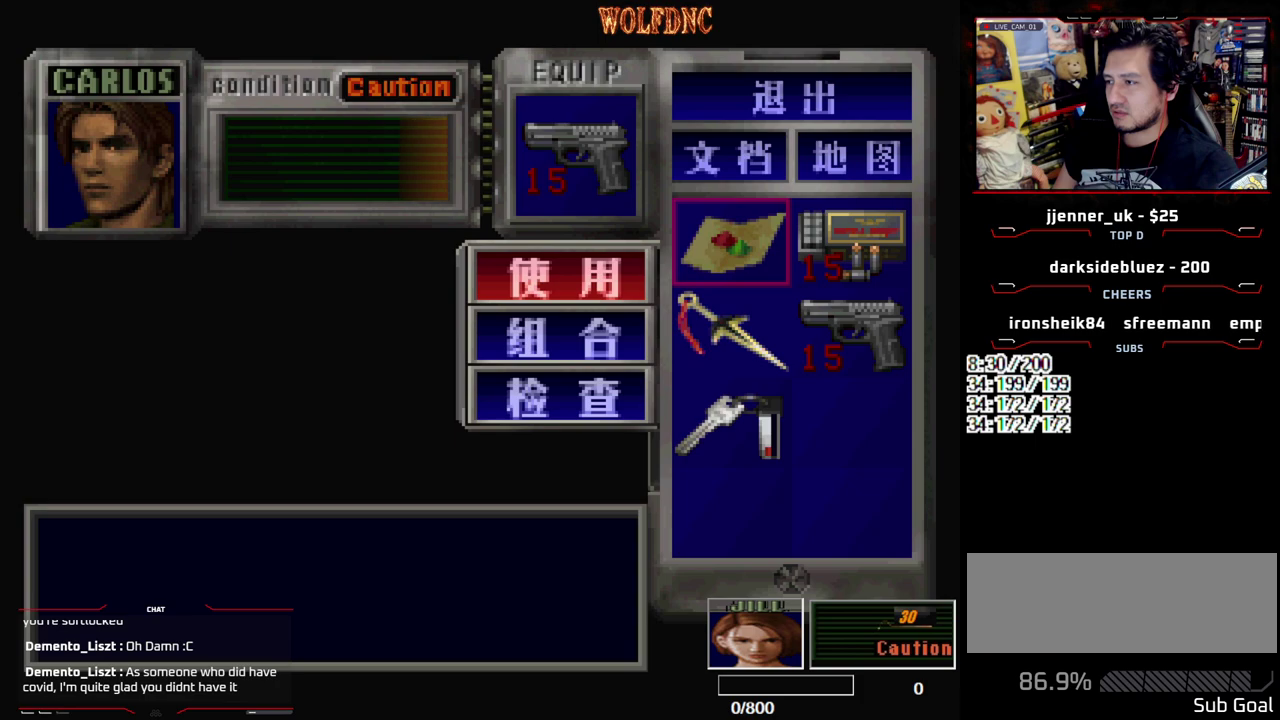
{"buttons": [], "events": [[200, "SQUARE", "down"], [483, "SQUARE", "up"]]}
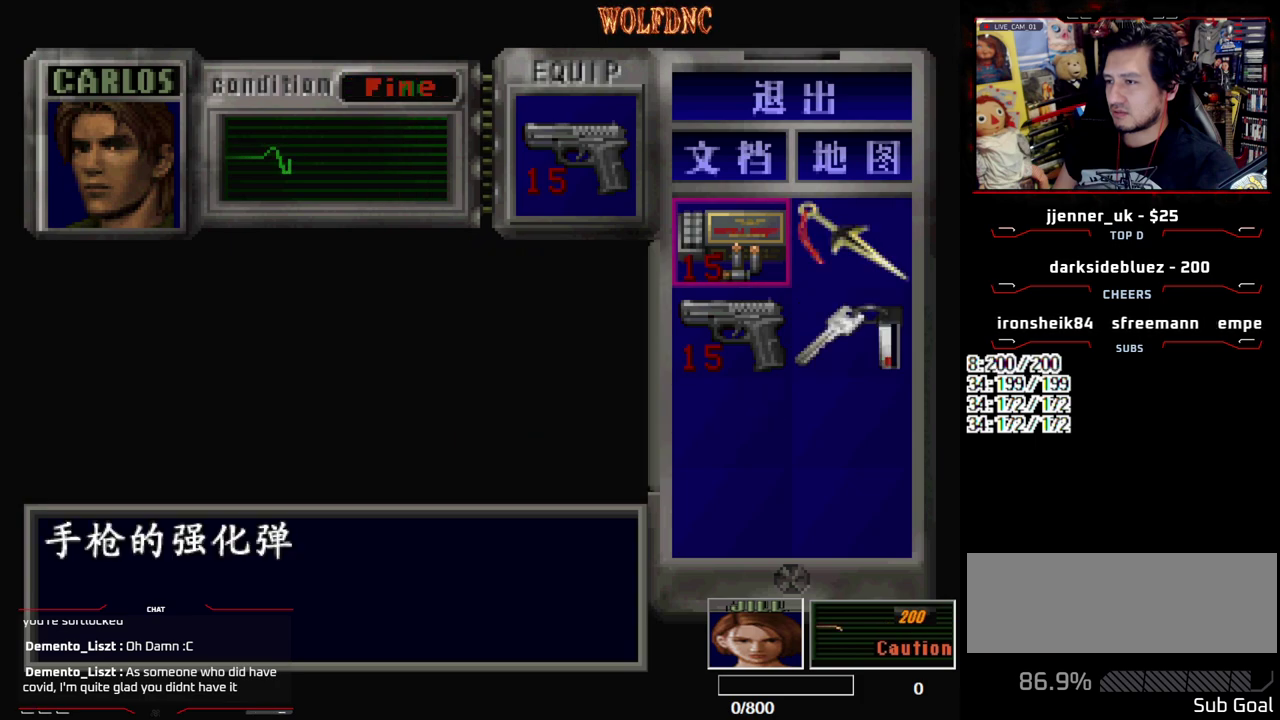
{"buttons": ["SQUARE", "DPAD_UP"], "events": [[83, "SQUARE", "down"], [117, "DPAD_UP", "down"]]}
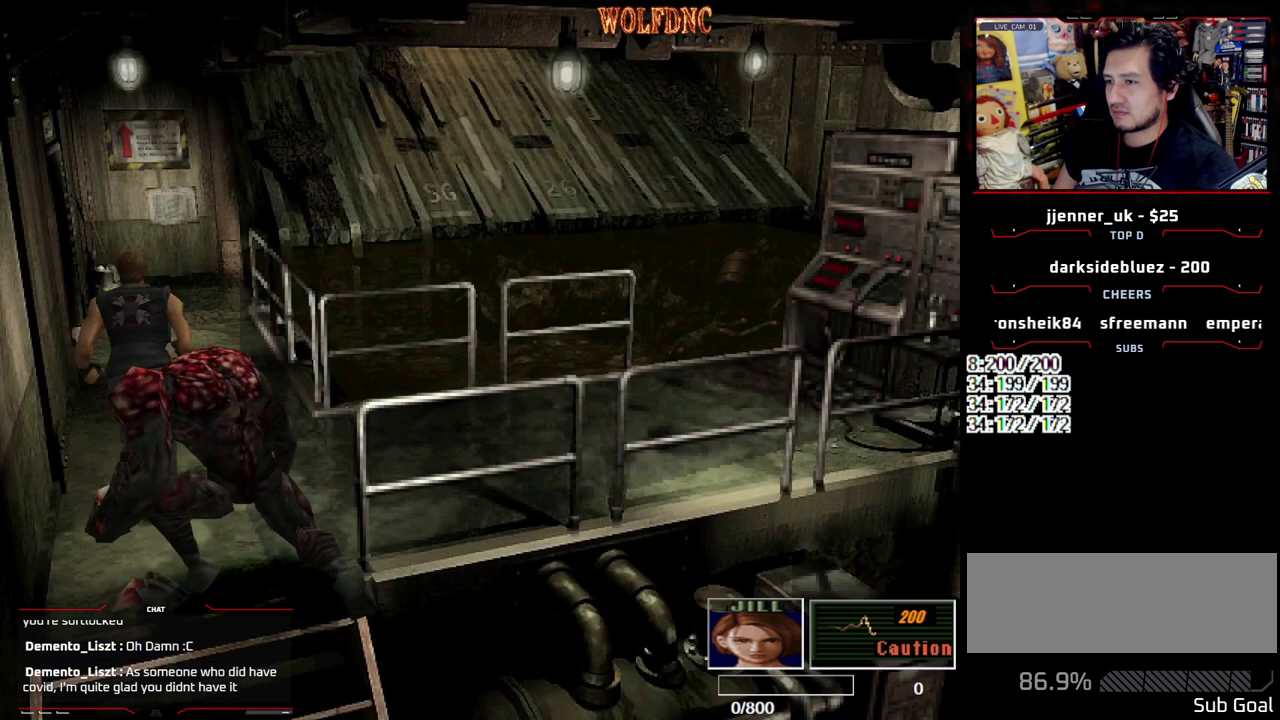
{"buttons": ["SQUARE", "DPAD_UP", "DPAD_LEFT"], "events": [[83, "DPAD_RIGHT", "down"], [233, "DPAD_RIGHT", "up"], [383, "DPAD_LEFT", "down"]]}
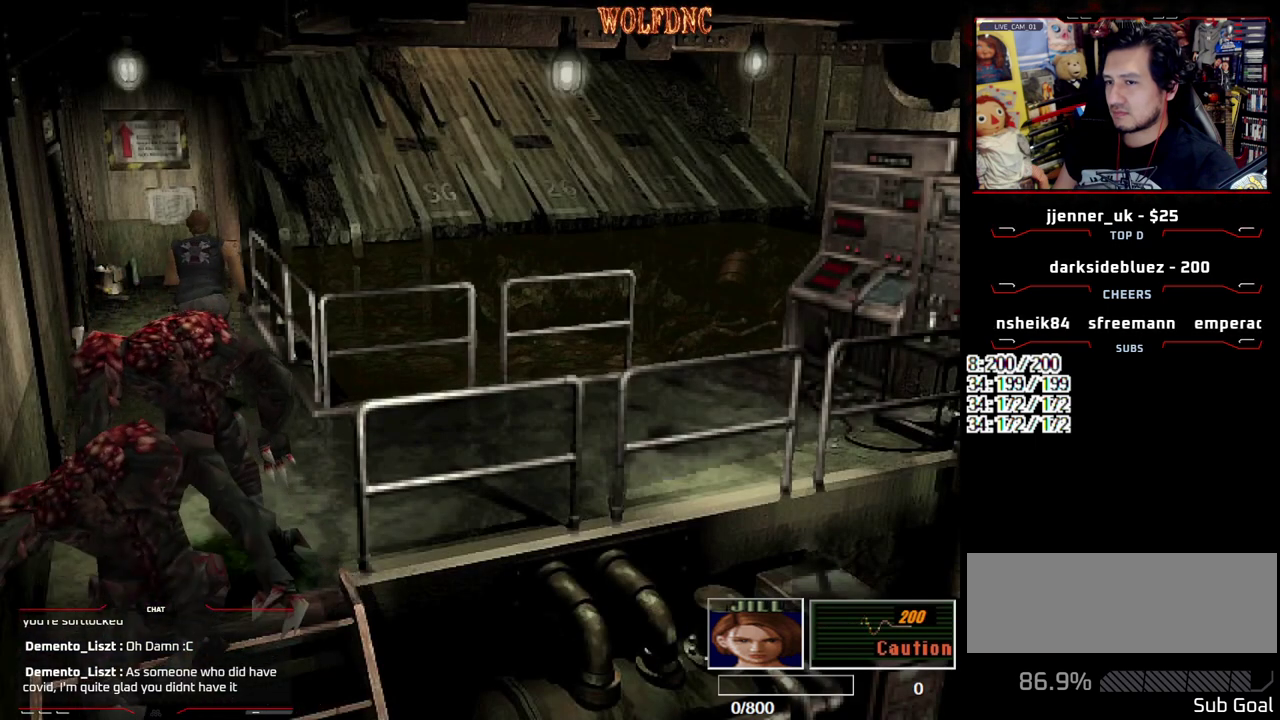
{"buttons": ["SQUARE", "DPAD_UP"], "events": [[200, "DPAD_LEFT", "up"]]}
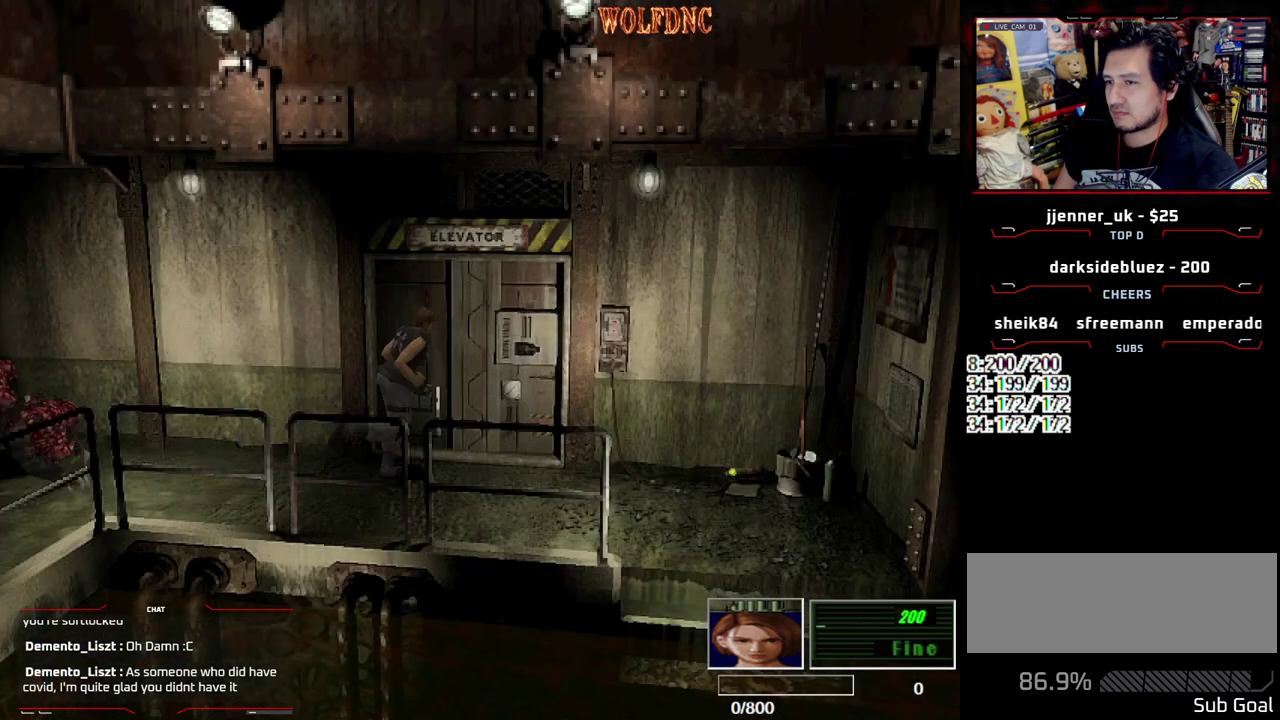
{"buttons": ["SQUARE", "DPAD_UP", "DPAD_RIGHT"], "events": [[400, "DPAD_RIGHT", "down"]]}
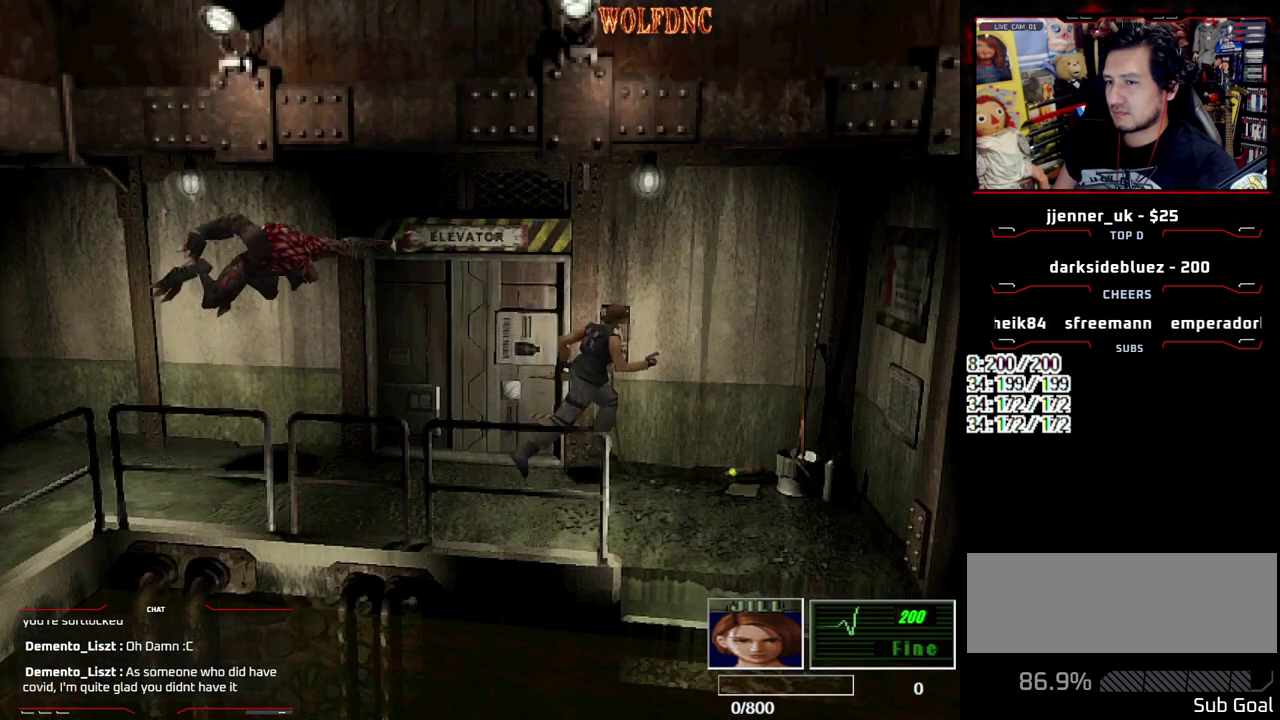
{"buttons": ["DPAD_DOWN"], "events": [[50, "DPAD_RIGHT", "up"], [233, "DPAD_LEFT", "down"], [383, "DPAD_UP", "up"], [417, "SQUARE", "up"], [467, "DPAD_DOWN", "down"], [467, "DPAD_LEFT", "up"]]}
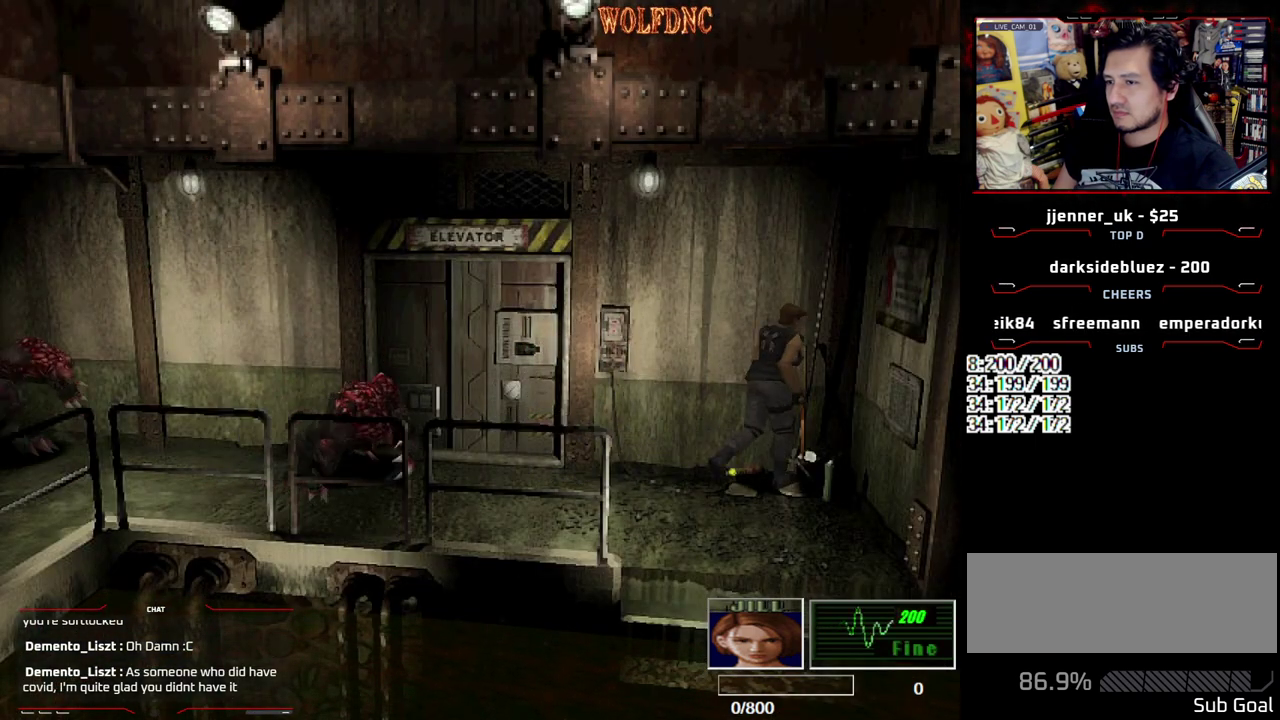
{"buttons": ["SQUARE", "DPAD_UP"], "events": [[67, "SQUARE", "down"], [100, "DPAD_DOWN", "up"], [150, "SQUARE", "up"], [350, "DPAD_RIGHT", "down"], [350, "DPAD_UP", "down"], [383, "SQUARE", "down"], [483, "DPAD_RIGHT", "up"]]}
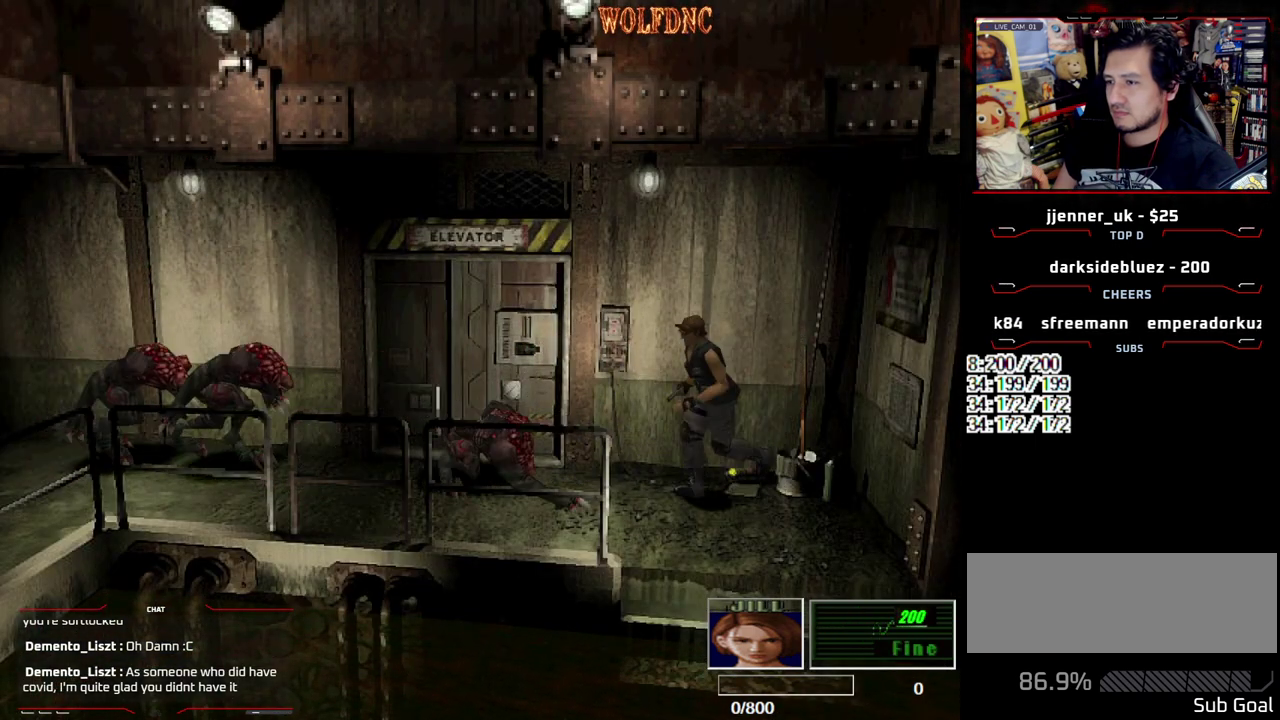
{"buttons": ["SQUARE", "DPAD_UP"], "events": [[267, "DPAD_RIGHT", "down"], [317, "DPAD_RIGHT", "up"]]}
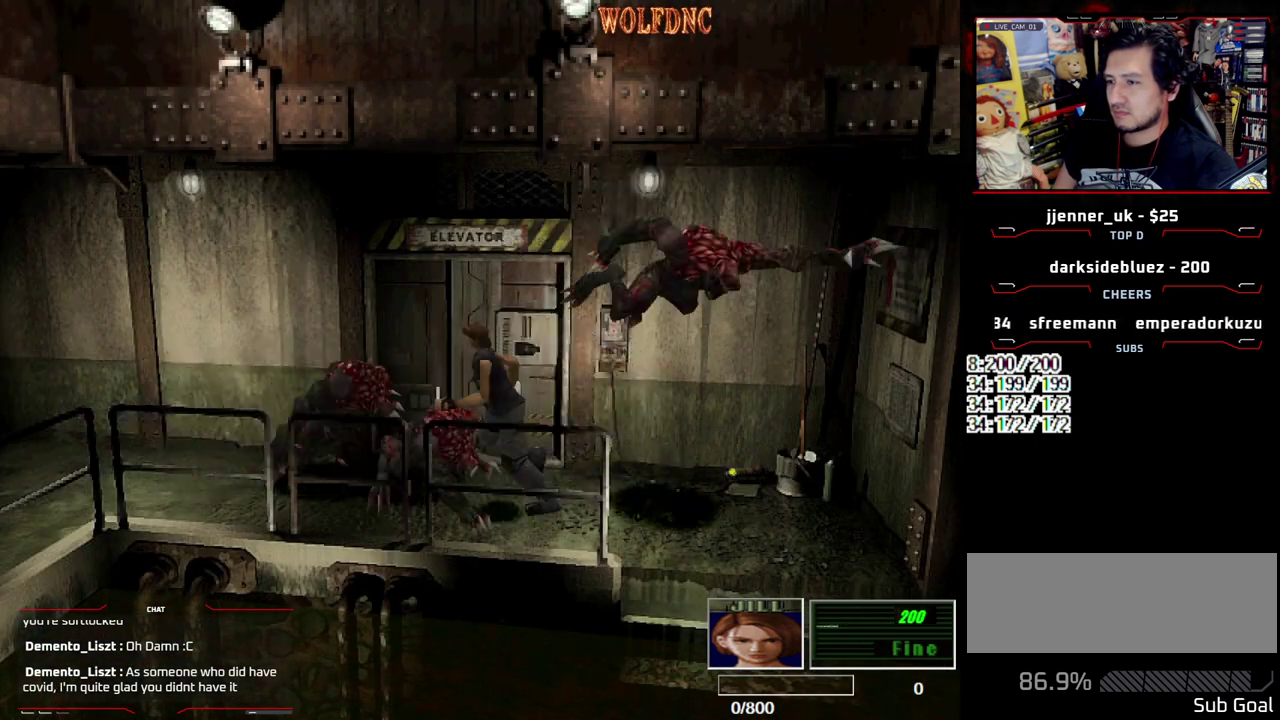
{"buttons": ["SQUARE", "DPAD_UP", "DPAD_RIGHT"], "events": [[100, "DPAD_LEFT", "down"], [283, "DPAD_LEFT", "up"], [333, "DPAD_RIGHT", "down"]]}
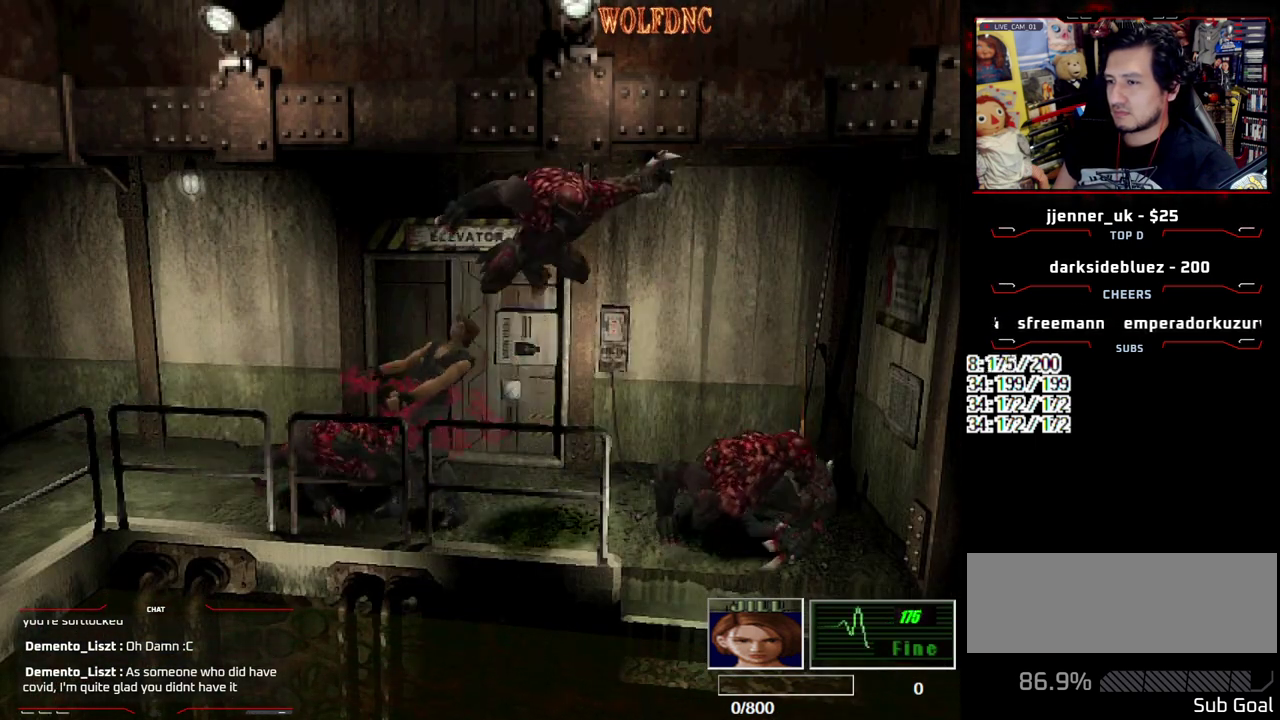
{"buttons": ["SQUARE", "DPAD_UP"], "events": [[150, "DPAD_RIGHT", "up"]]}
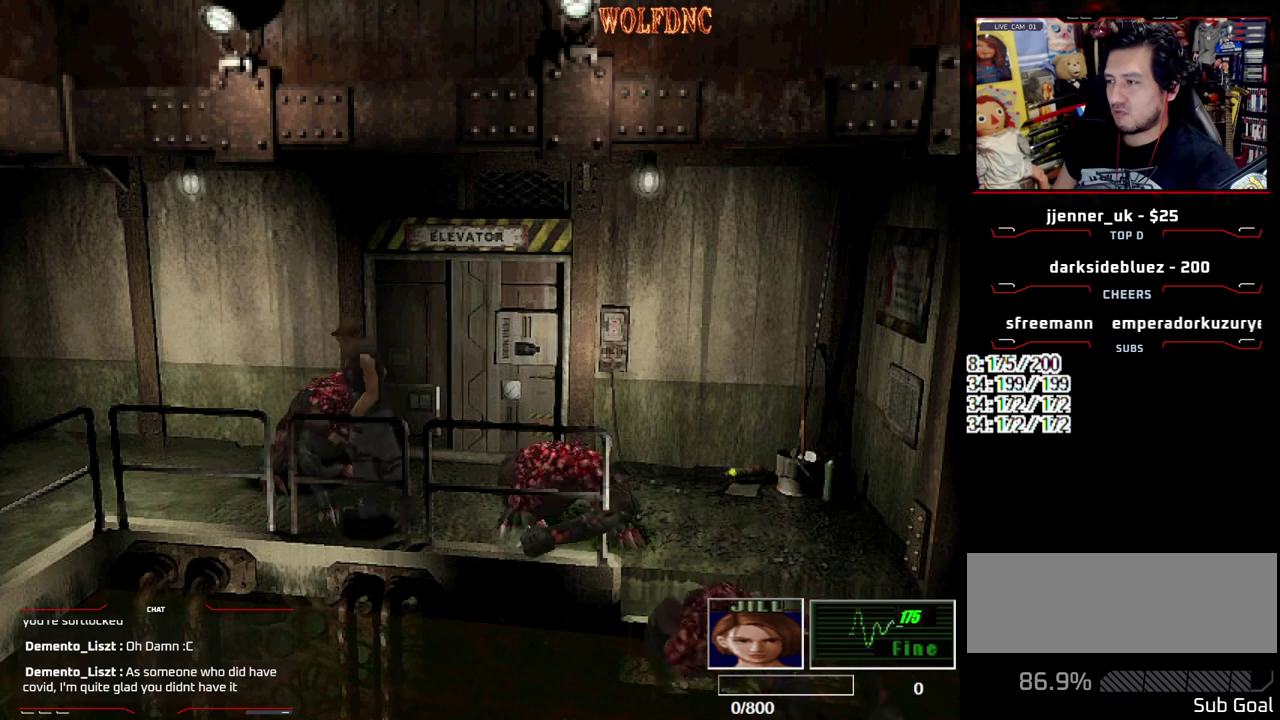
{"buttons": ["SQUARE", "DPAD_UP"], "events": [[83, "DPAD_RIGHT", "down"], [267, "DPAD_RIGHT", "up"], [400, "DPAD_RIGHT", "down"], [500, "DPAD_RIGHT", "up"]]}
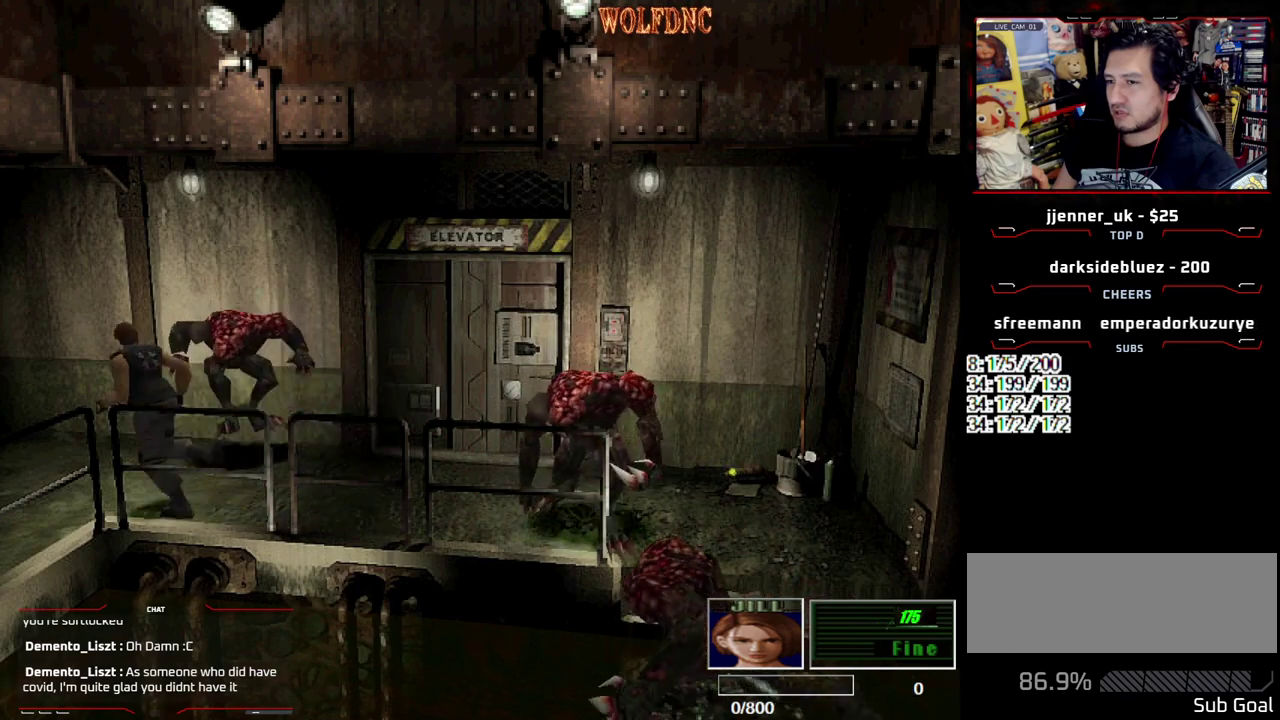
{"buttons": ["SQUARE", "DPAD_UP", "DPAD_LEFT"], "events": [[417, "DPAD_LEFT", "down"]]}
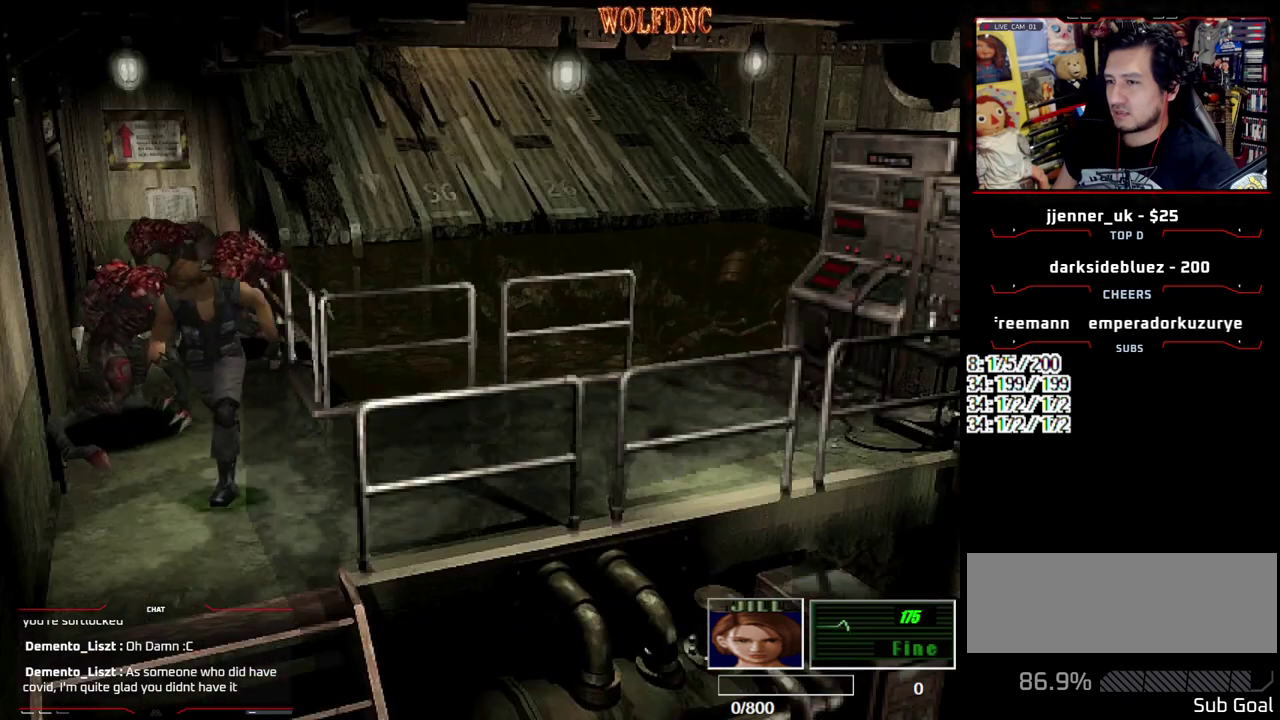
{"buttons": ["SQUARE", "DPAD_UP"], "events": [[17, "DPAD_LEFT", "up"], [150, "DPAD_LEFT", "down"], [200, "DPAD_LEFT", "up"], [350, "DPAD_RIGHT", "down"], [433, "DPAD_RIGHT", "up"]]}
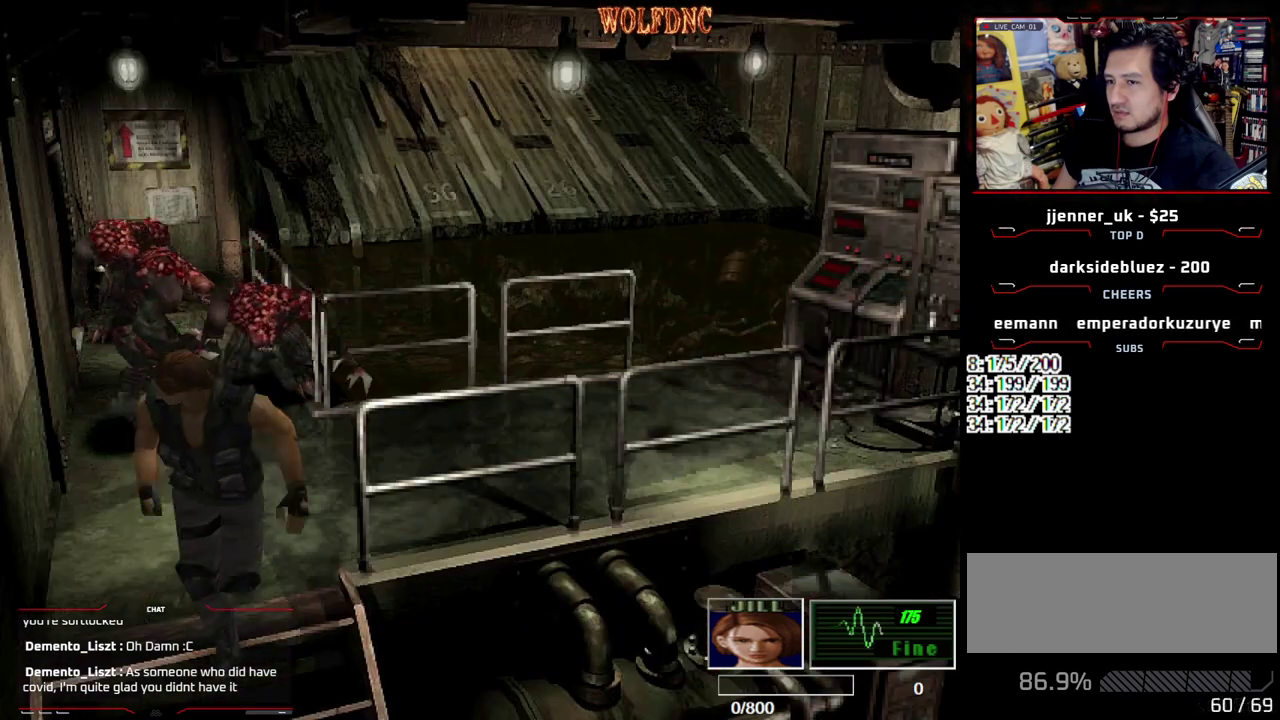
{"buttons": ["SQUARE", "DPAD_UP"], "events": [[33, "DPAD_LEFT", "down"], [117, "DPAD_LEFT", "up"]]}
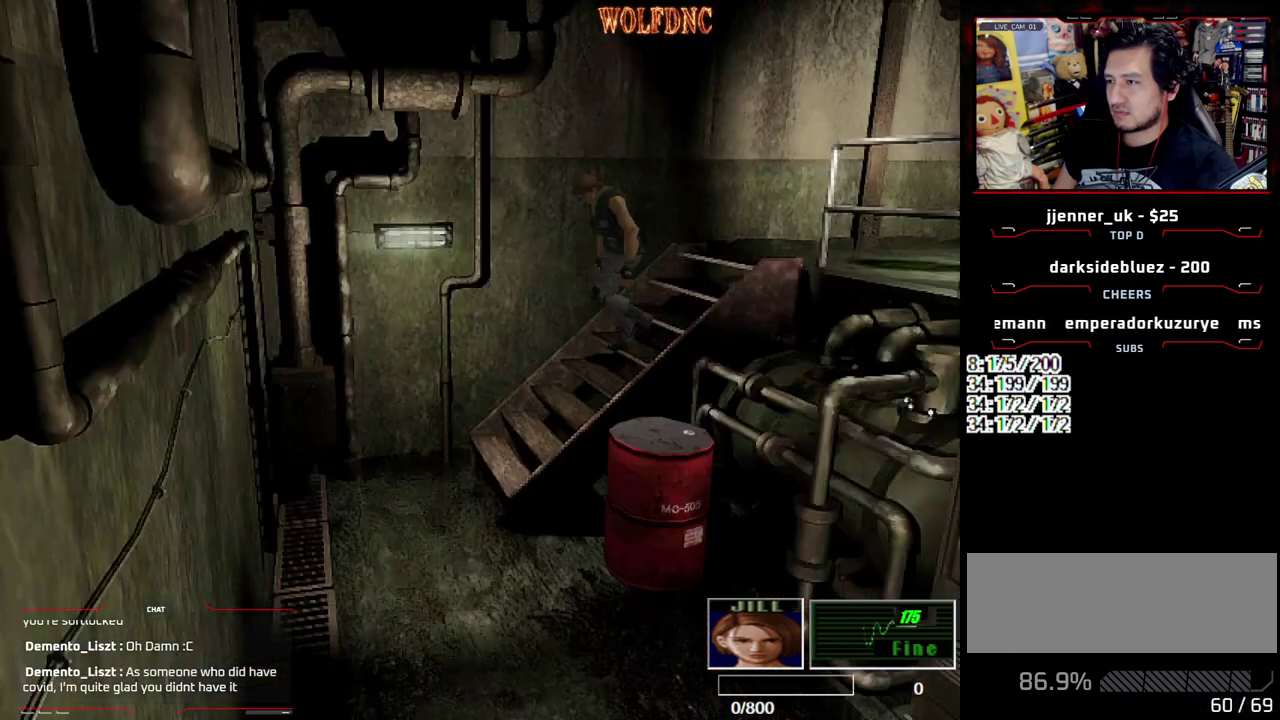
{"buttons": ["SQUARE", "DPAD_UP"], "events": []}
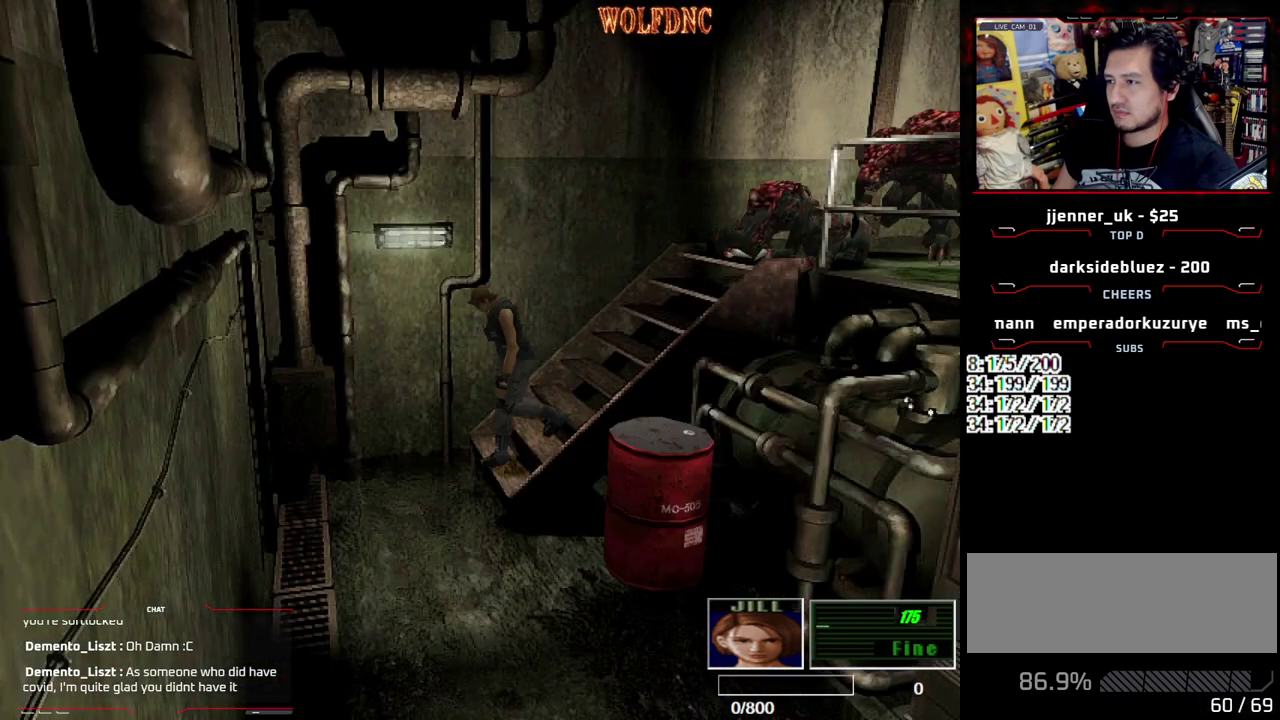
{"buttons": ["SQUARE", "DPAD_UP"], "events": [[150, "DPAD_LEFT", "down"], [383, "DPAD_LEFT", "up"]]}
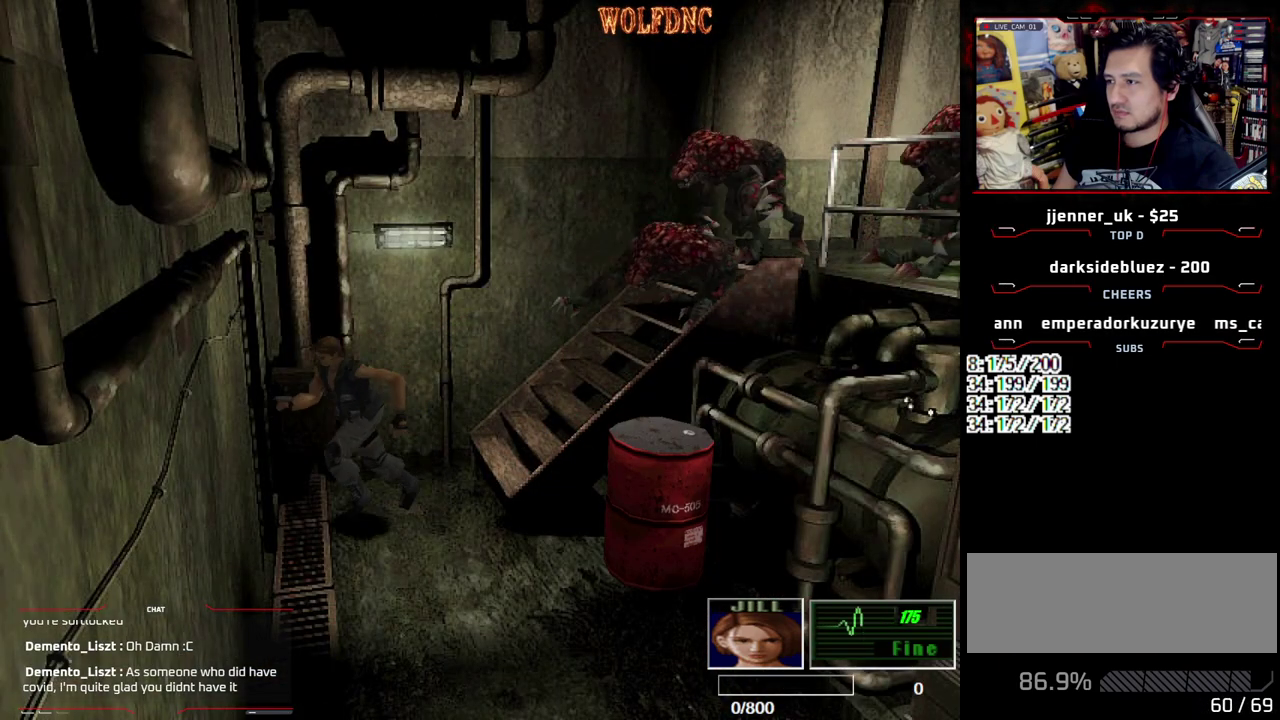
{"buttons": ["SQUARE", "DPAD_UP"], "events": [[133, "DPAD_LEFT", "down"], [400, "DPAD_LEFT", "up"]]}
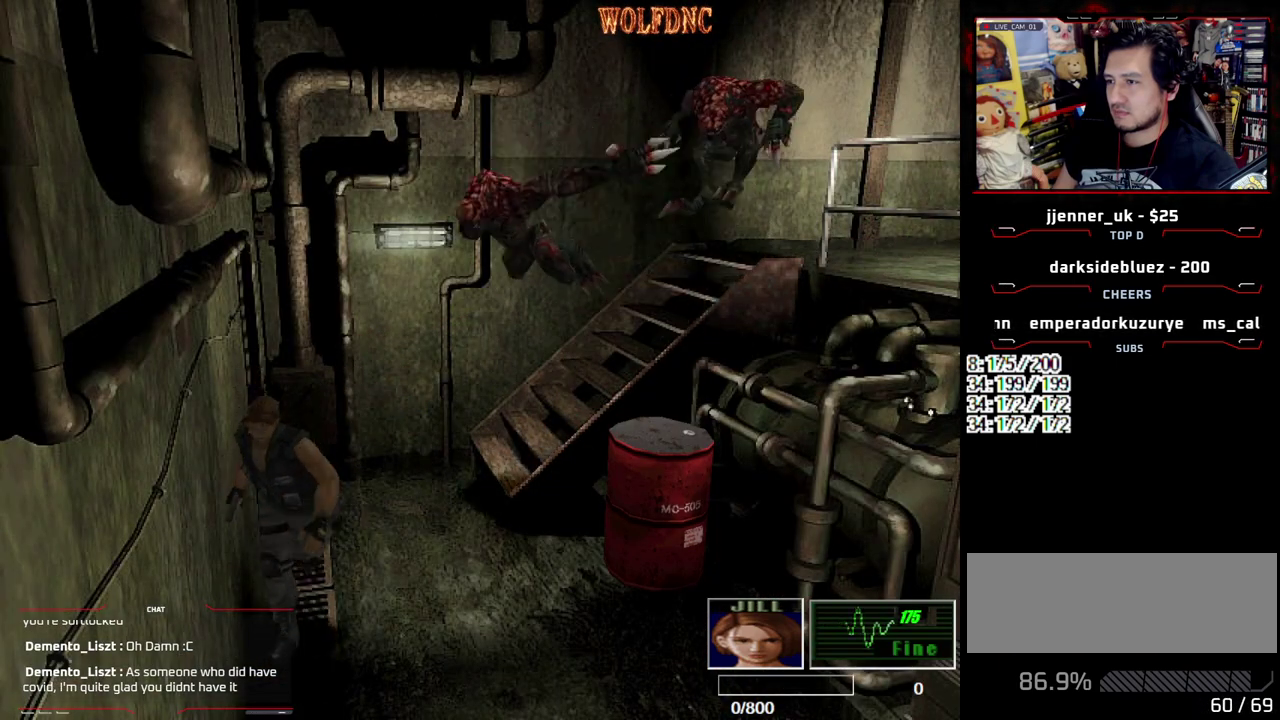
{"buttons": ["SQUARE", "DPAD_UP"], "events": []}